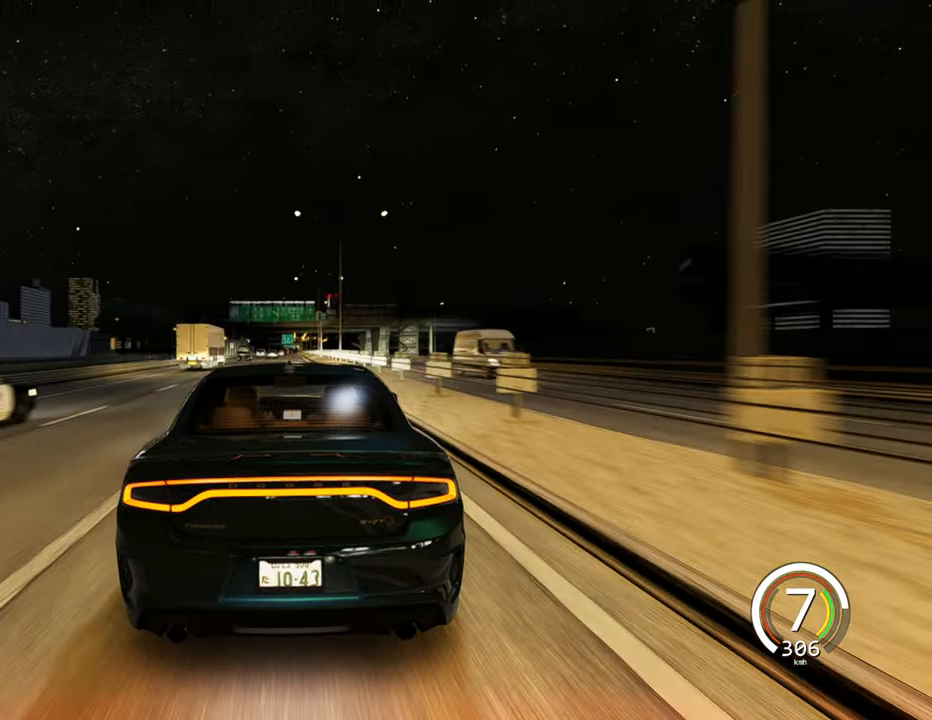
Gameplay with keyboard; each line is a JSON object with the keys held at the frame after it. "events" lists presses ("down") and releases ("up") of "a", "ctrl", "d", "e", "q", "s", "shift", "space" and "w" between this image and that frame as [ms after this image, input, new state], when the widget could be followed in between. No other keys are recorded. Mouse input is not recorded.
{"keys": ["w"], "events": []}
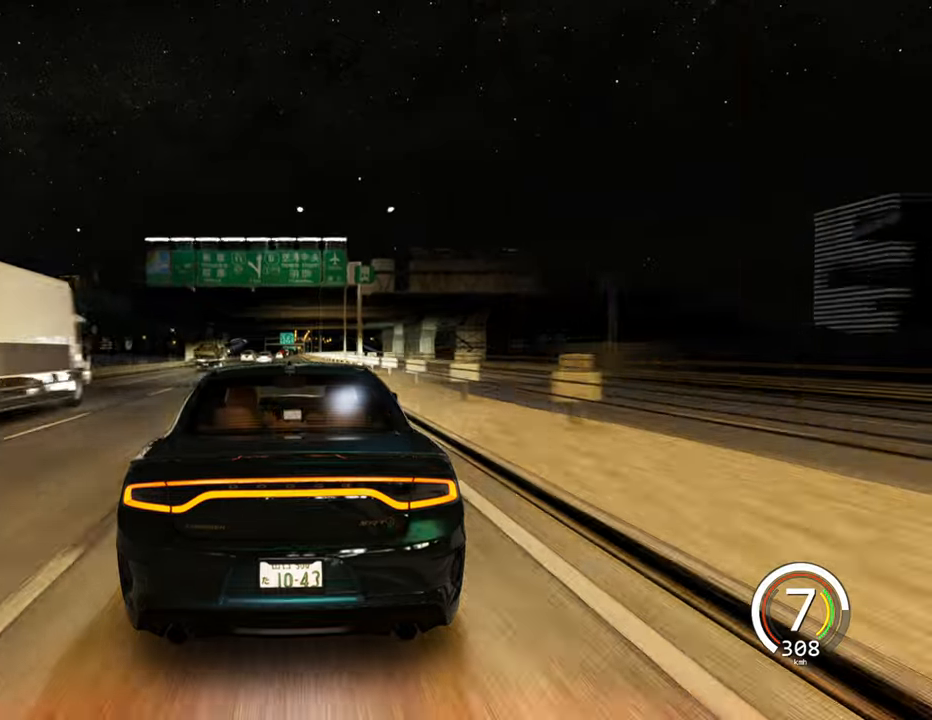
{"keys": ["w"], "events": []}
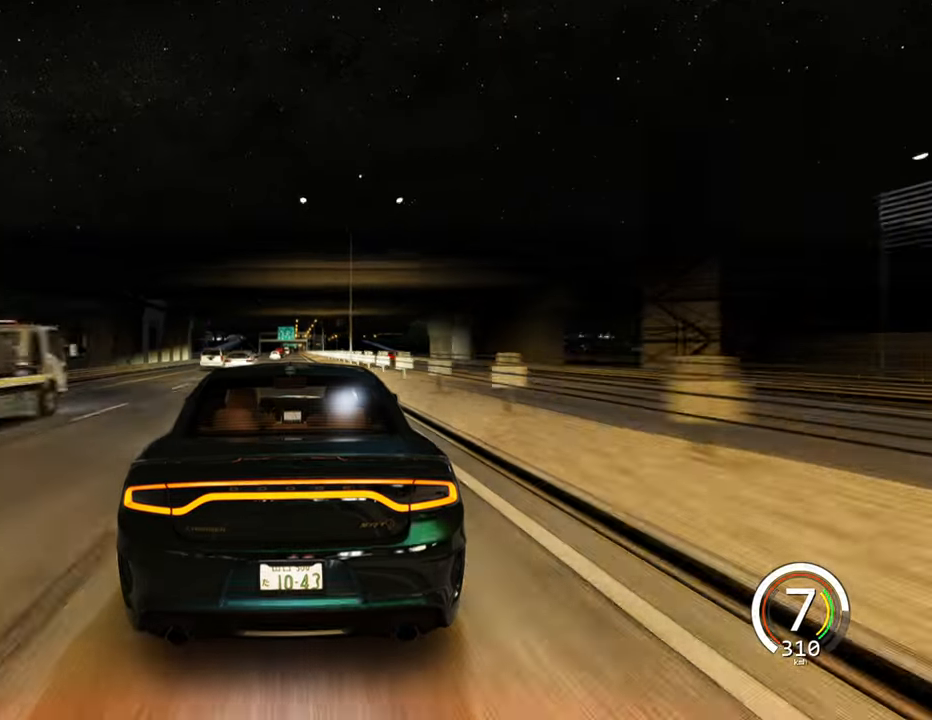
{"keys": ["d", "w"], "events": [[33, "d", "down"], [100, "d", "up"], [450, "d", "down"]]}
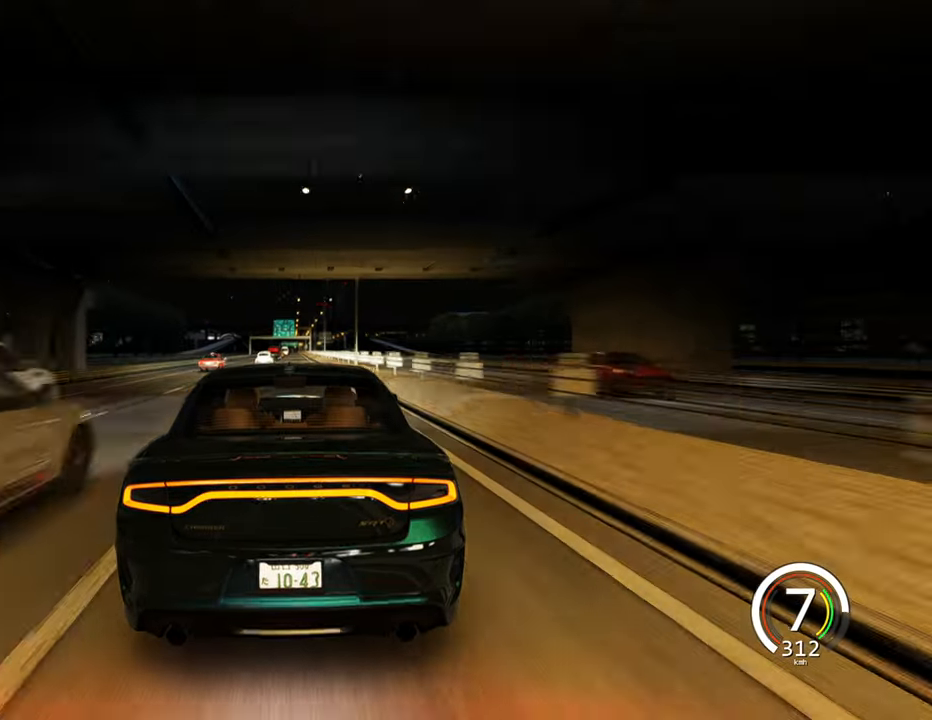
{"keys": ["w"], "events": [[67, "d", "up"]]}
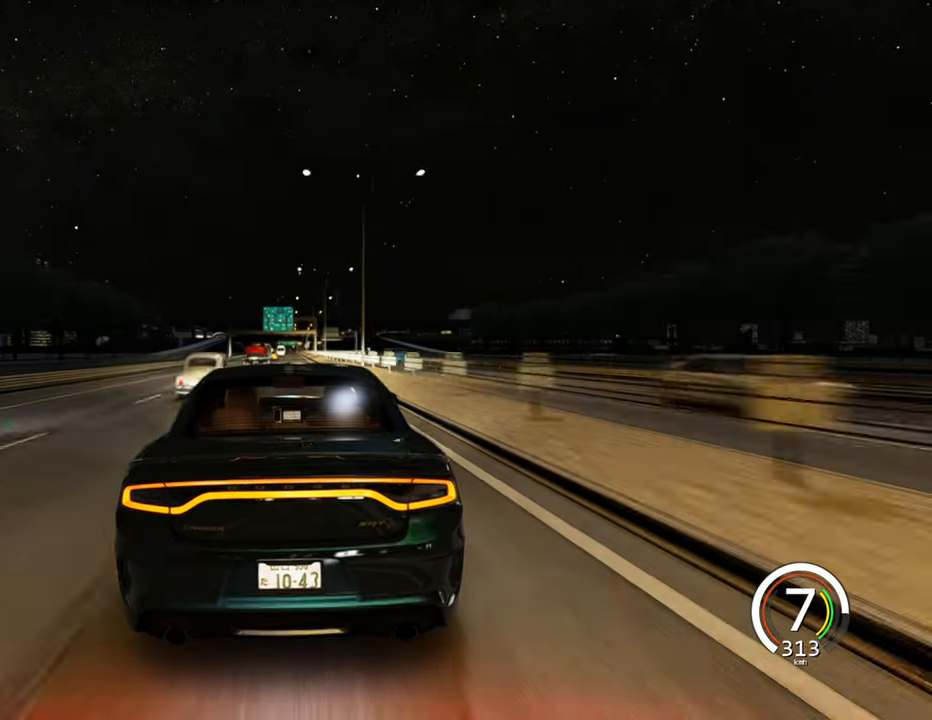
{"keys": ["w"], "events": [[33, "d", "down"], [167, "d", "up"]]}
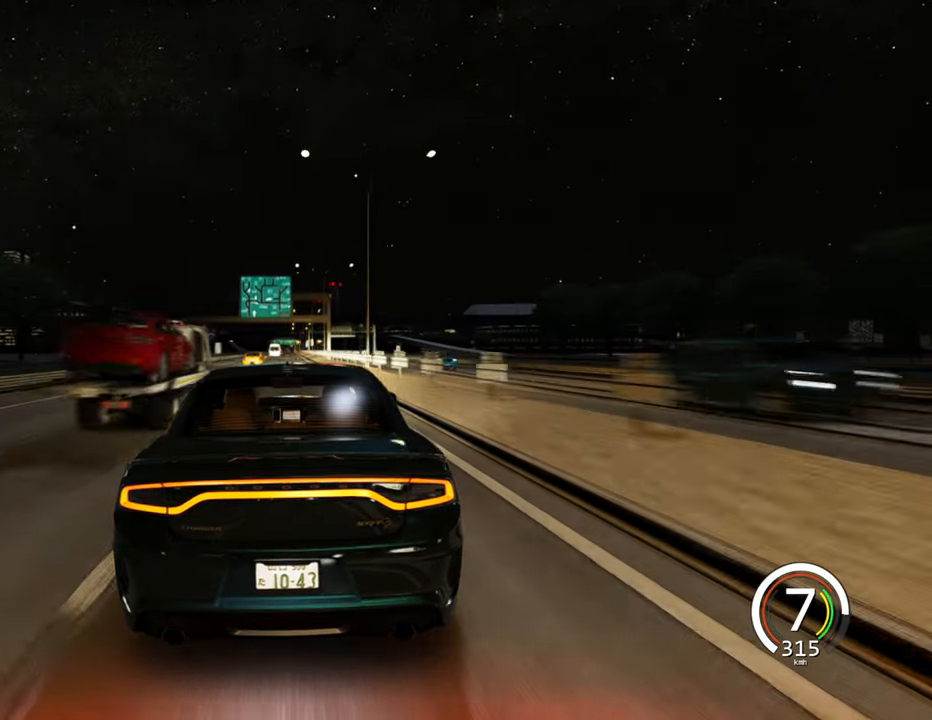
{"keys": ["w"], "events": []}
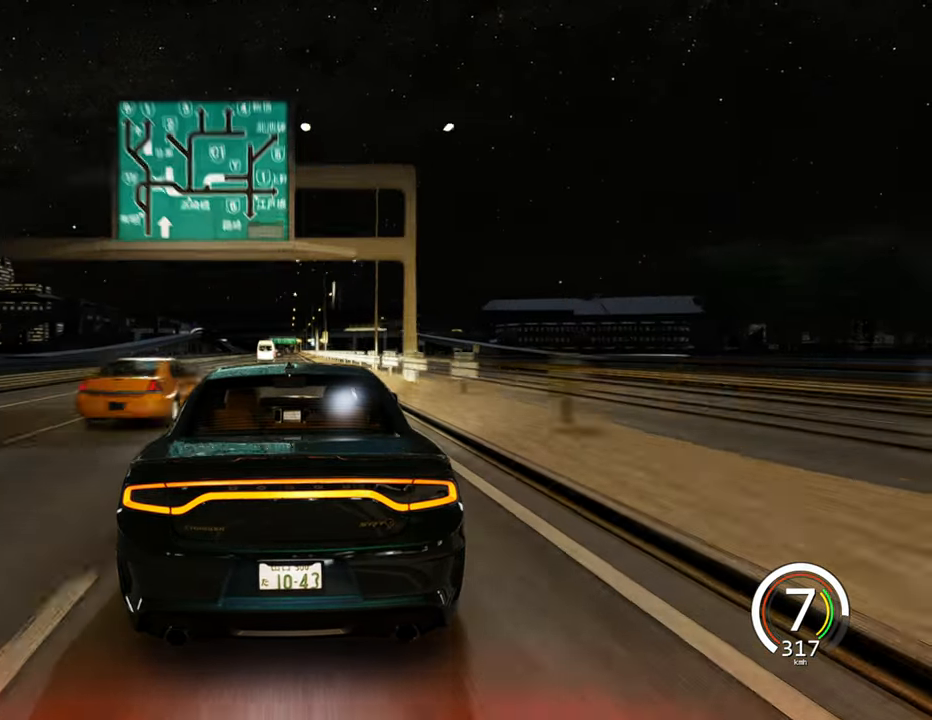
{"keys": ["w"], "events": [[33, "d", "down"], [133, "d", "up"]]}
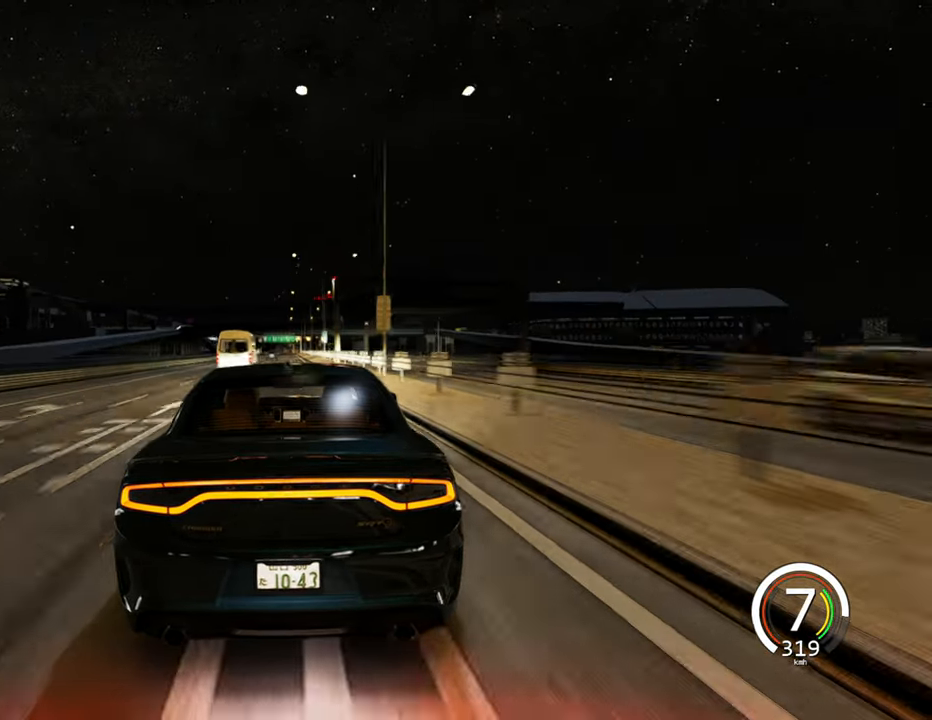
{"keys": [], "events": [[467, "w", "up"]]}
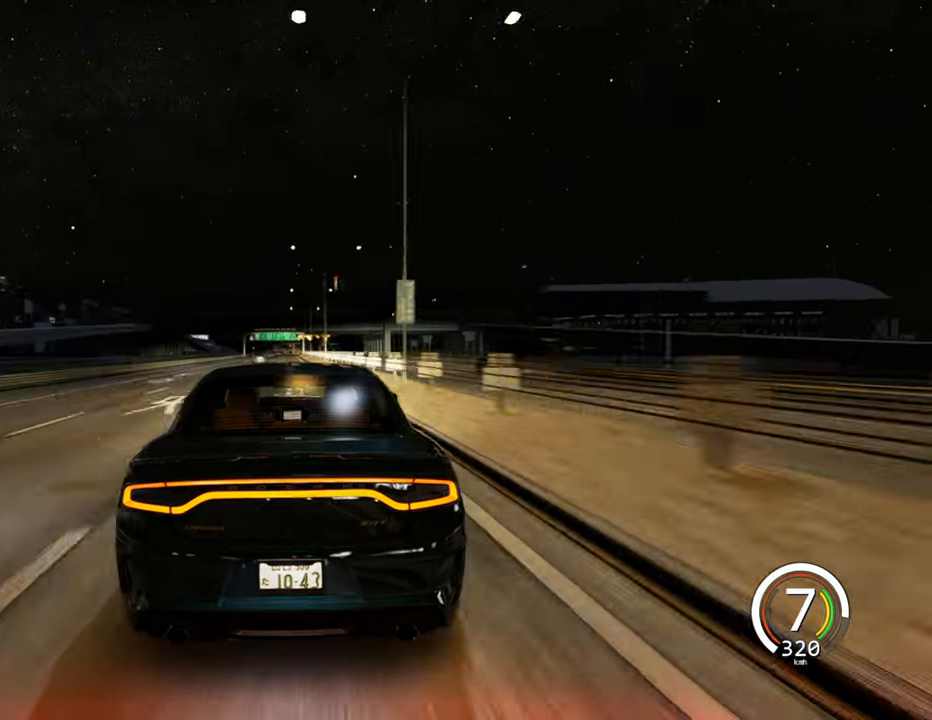
{"keys": ["s"], "events": [[83, "s", "down"]]}
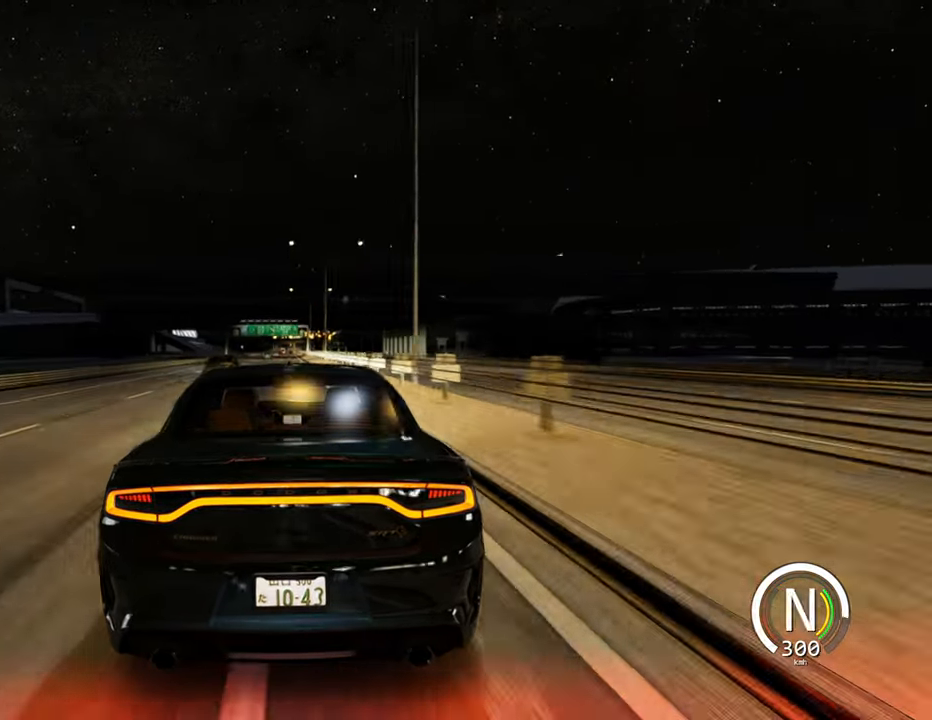
{"keys": ["s"], "events": []}
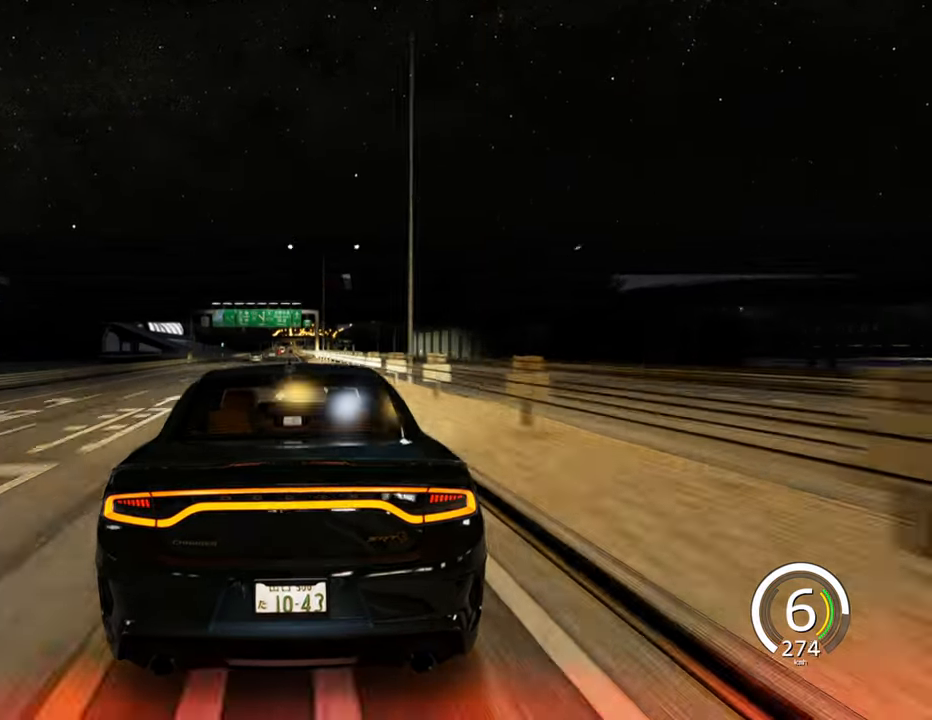
{"keys": ["s"], "events": []}
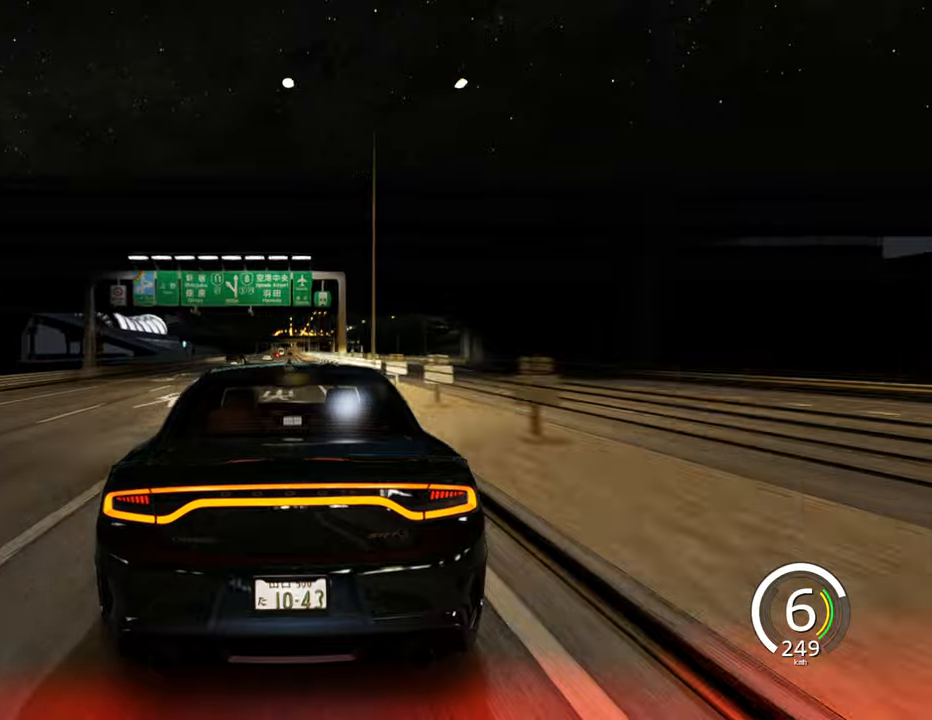
{"keys": ["w"], "events": [[134, "w", "down"], [234, "s", "up"]]}
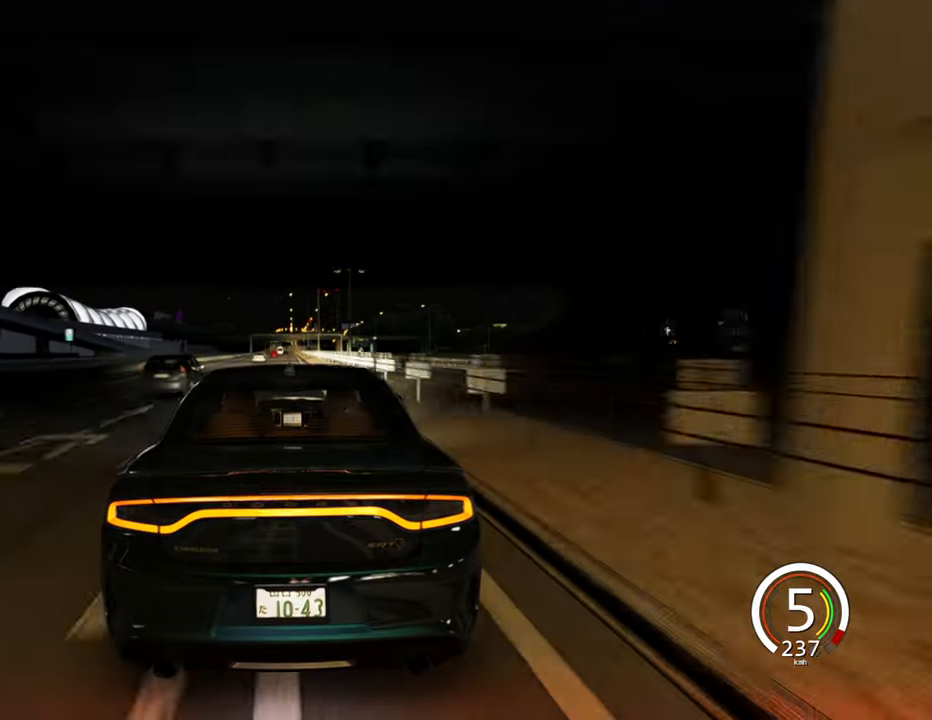
{"keys": ["w"], "events": [[50, "a", "down"], [150, "a", "up"], [367, "space", "down"], [417, "space", "up"]]}
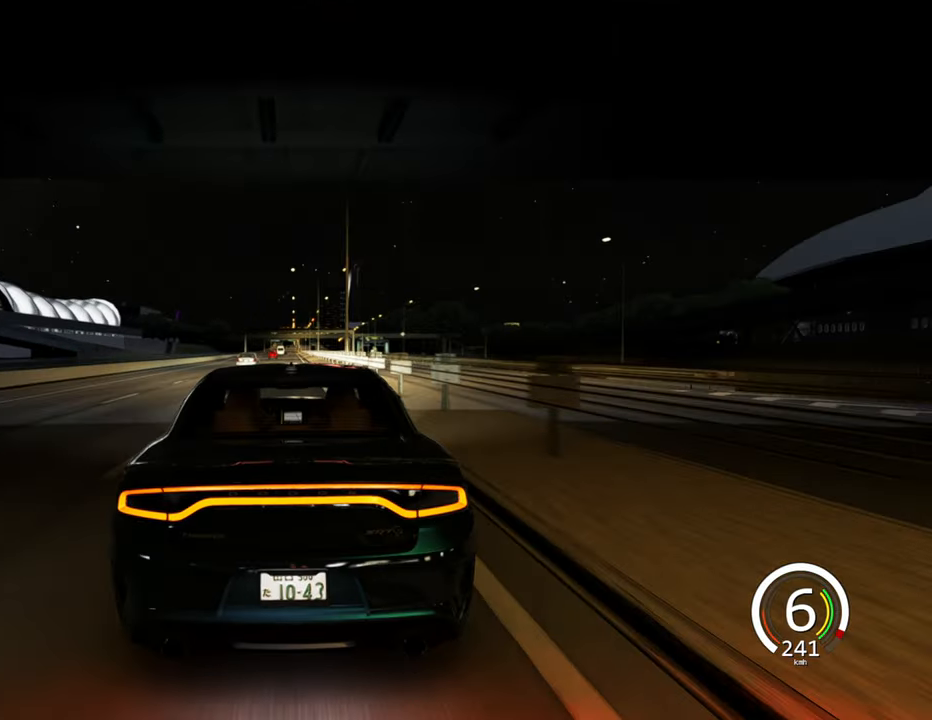
{"keys": ["d", "w"], "events": [[450, "d", "down"]]}
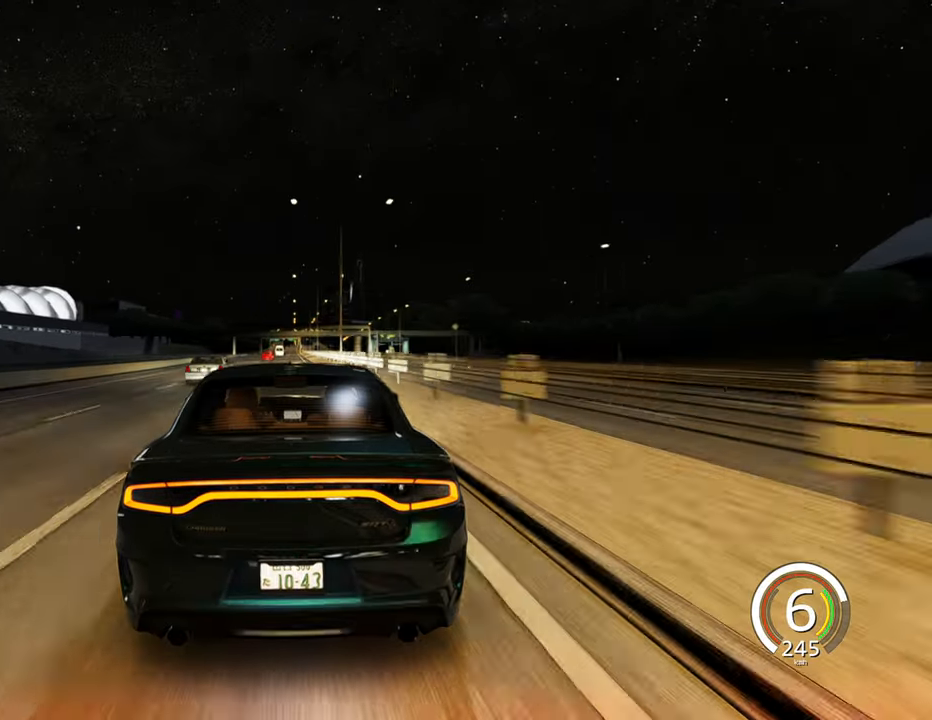
{"keys": ["w"], "events": [[84, "d", "up"]]}
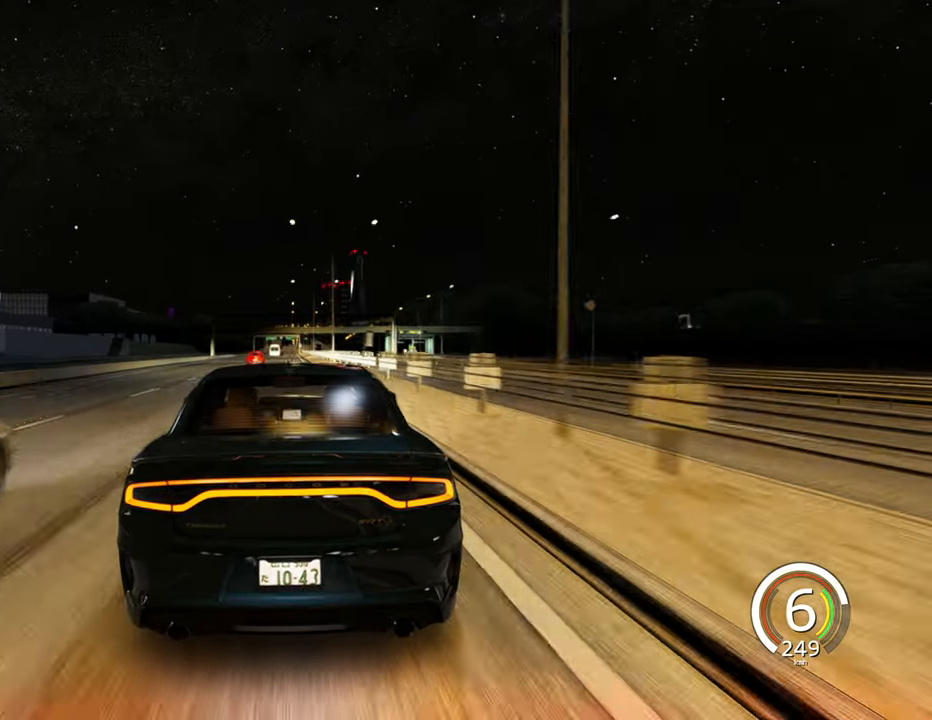
{"keys": ["w"], "events": [[34, "a", "down"], [150, "a", "up"]]}
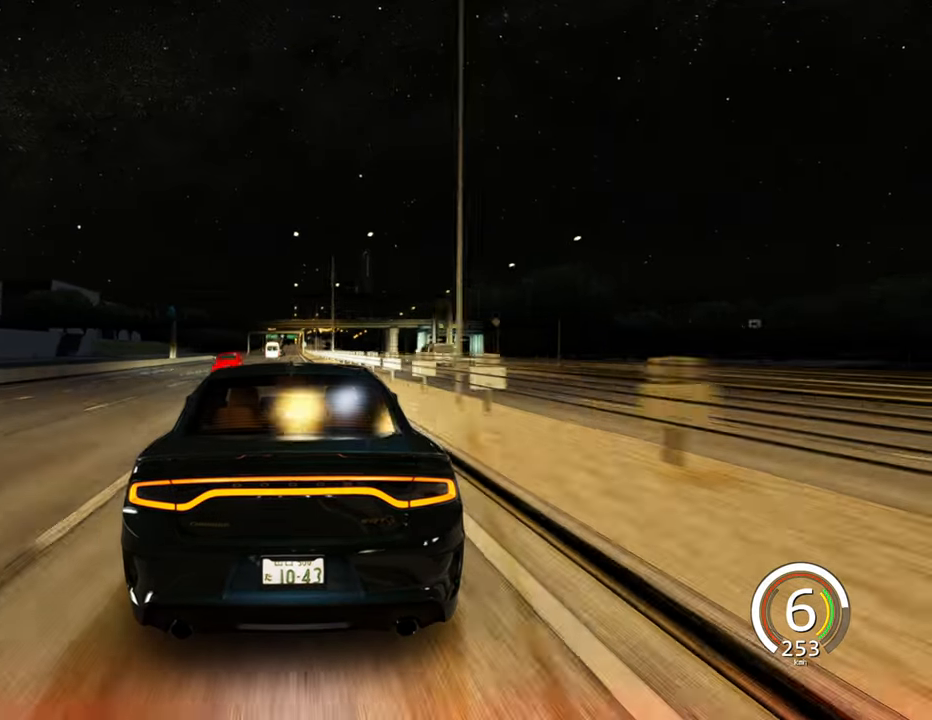
{"keys": ["a"], "events": [[34, "a", "down"], [217, "w", "up"]]}
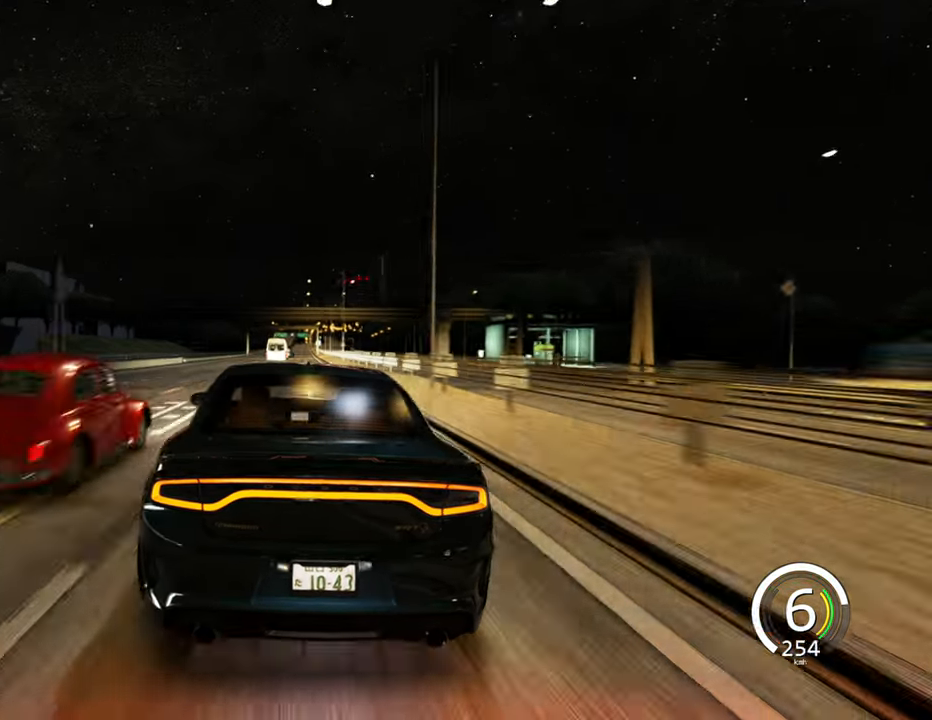
{"keys": ["w"], "events": [[234, "w", "down"], [284, "a", "up"], [300, "d", "down"], [467, "d", "up"]]}
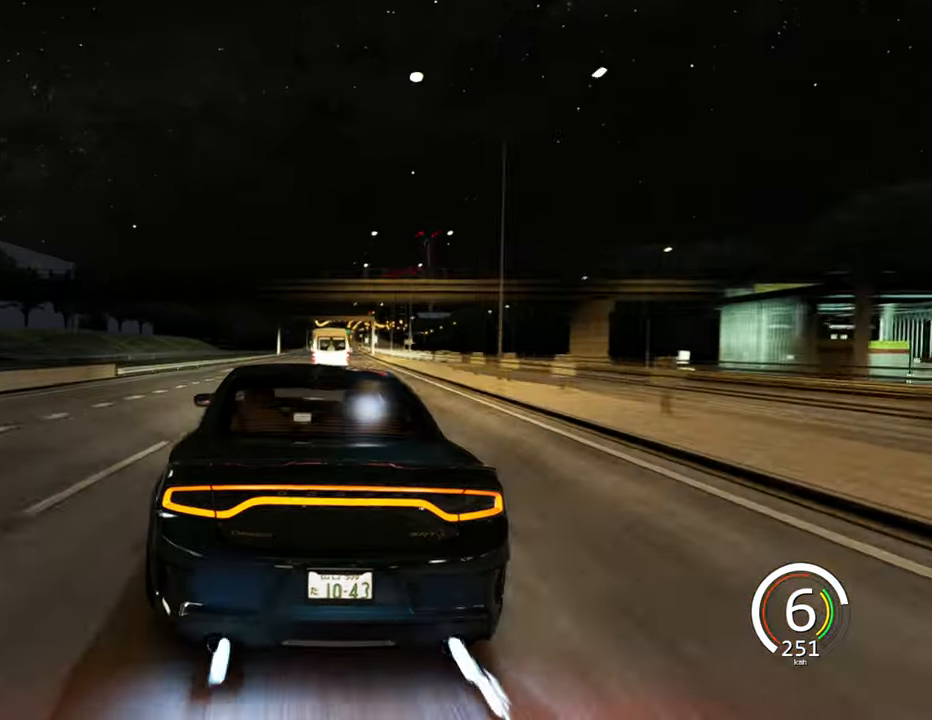
{"keys": ["w"], "events": [[167, "d", "down"], [500, "d", "up"]]}
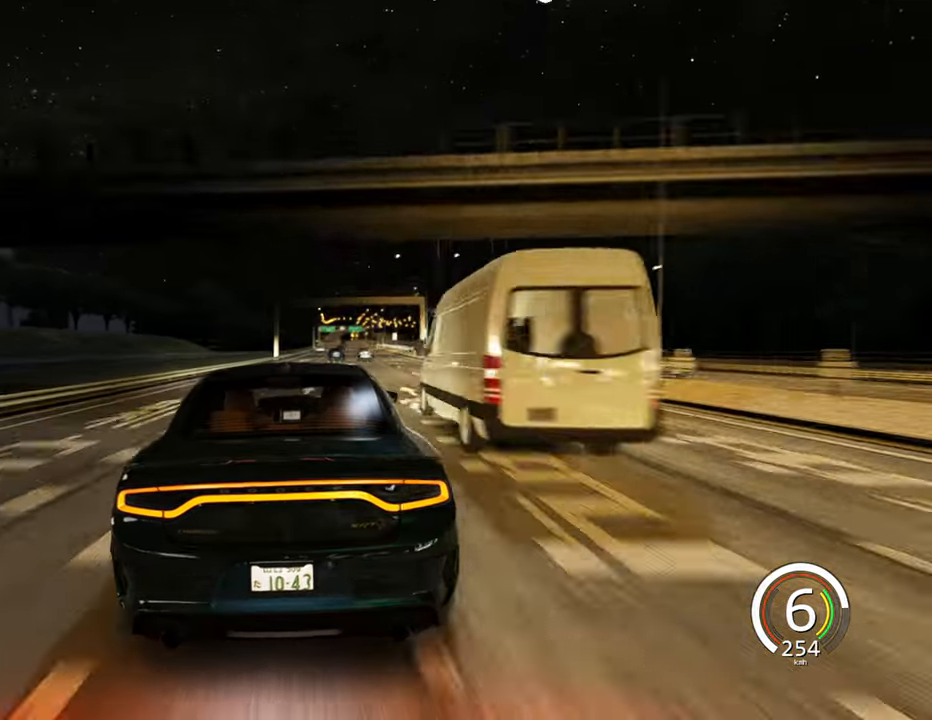
{"keys": ["d"], "events": [[67, "w", "up"], [100, "a", "down"], [317, "a", "up"], [417, "d", "down"]]}
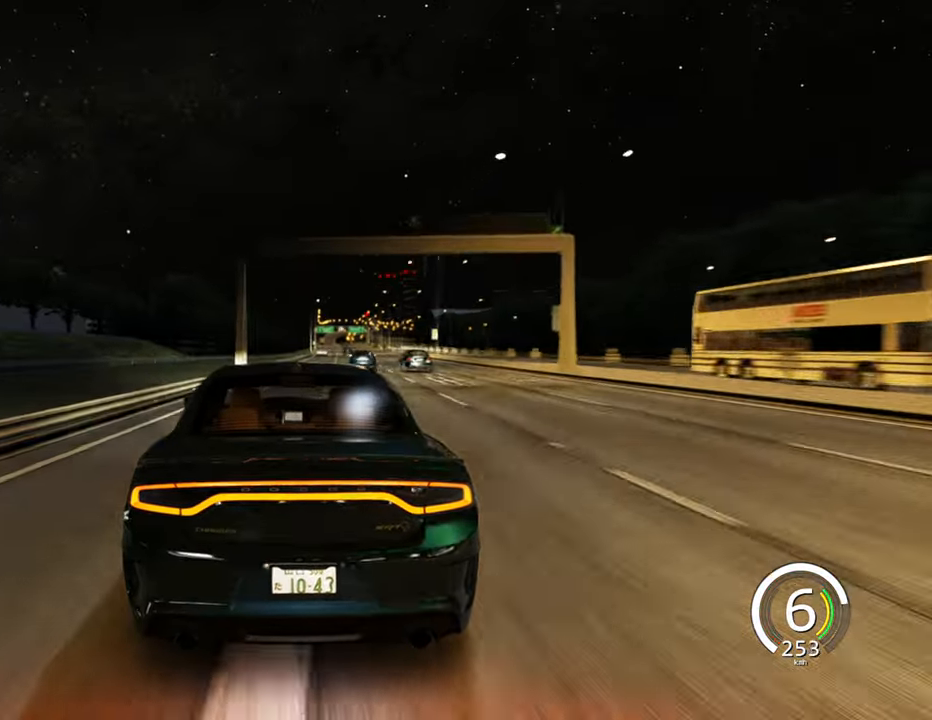
{"keys": ["d", "s"], "events": [[250, "s", "down"]]}
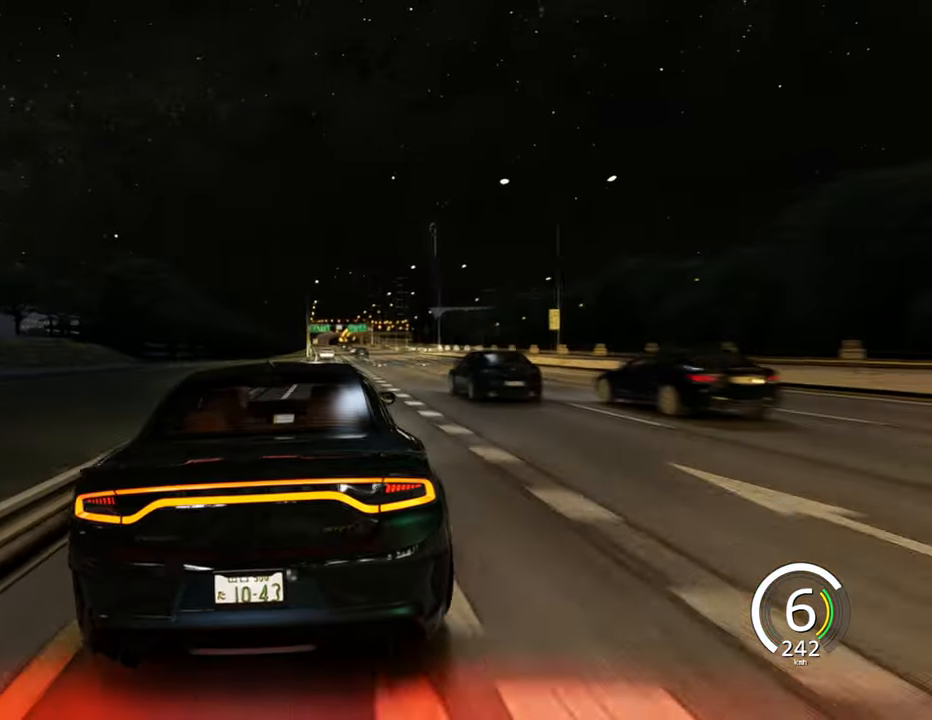
{"keys": ["d"], "events": [[283, "s", "up"]]}
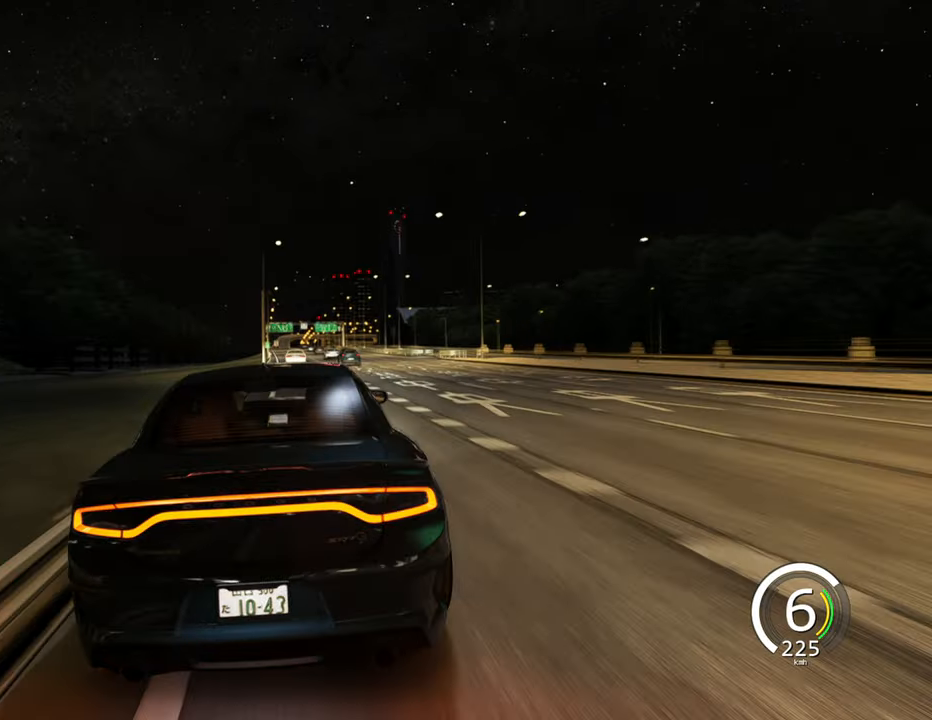
{"keys": [], "events": [[83, "d", "up"], [200, "a", "down"], [216, "a", "up"], [300, "d", "down"], [483, "d", "up"]]}
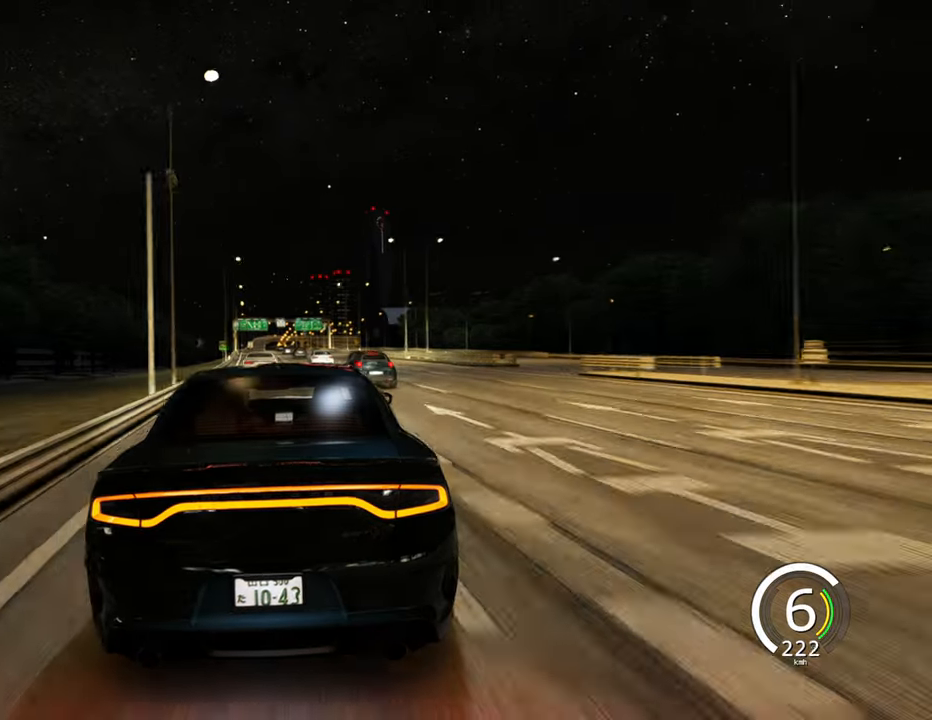
{"keys": [], "events": [[116, "a", "down"], [350, "a", "up"]]}
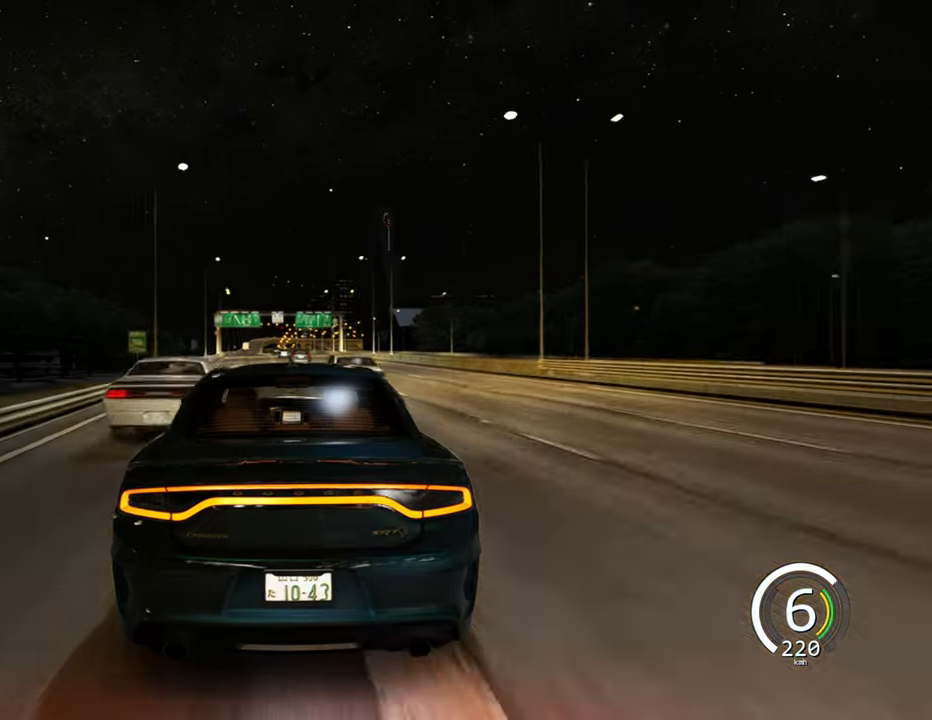
{"keys": [], "events": [[16, "a", "down"], [483, "a", "up"]]}
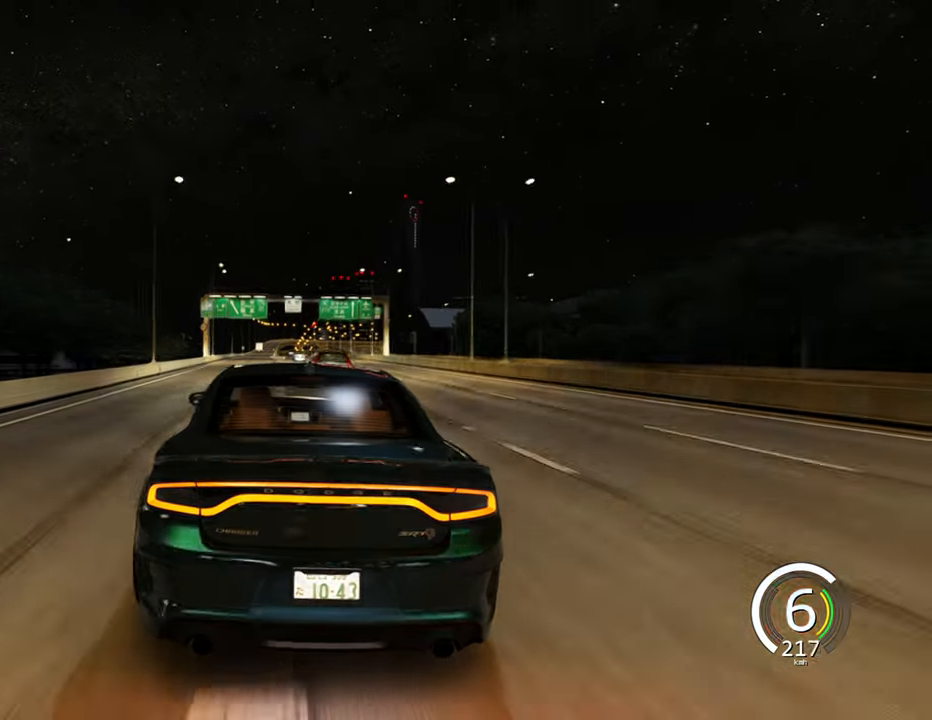
{"keys": ["w"], "events": [[333, "w", "down"]]}
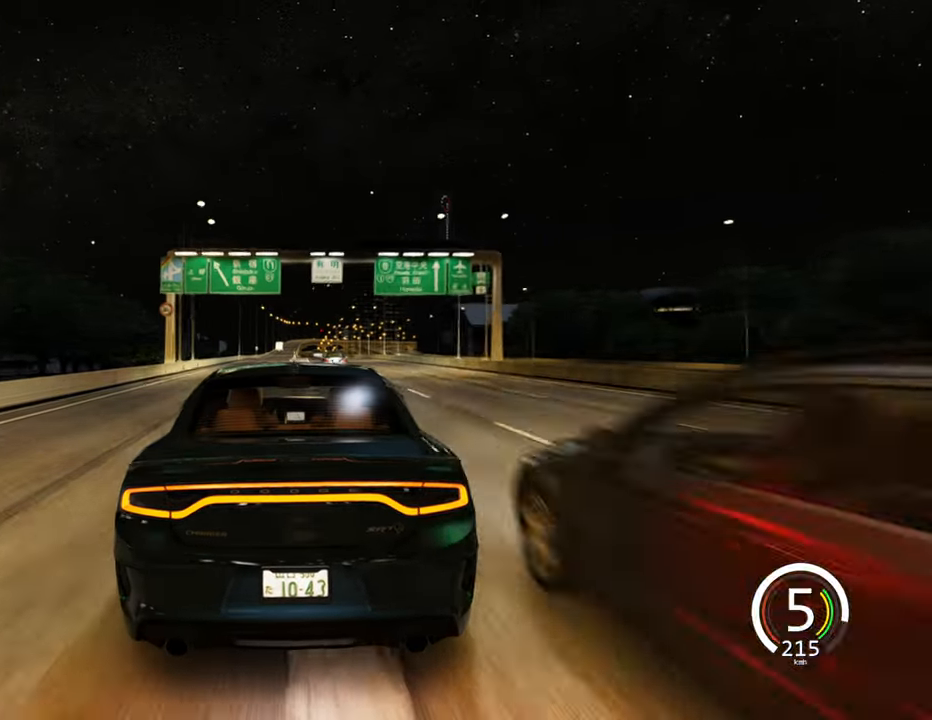
{"keys": ["d"], "events": [[50, "d", "down"], [216, "d", "up"], [350, "w", "up"], [383, "d", "down"]]}
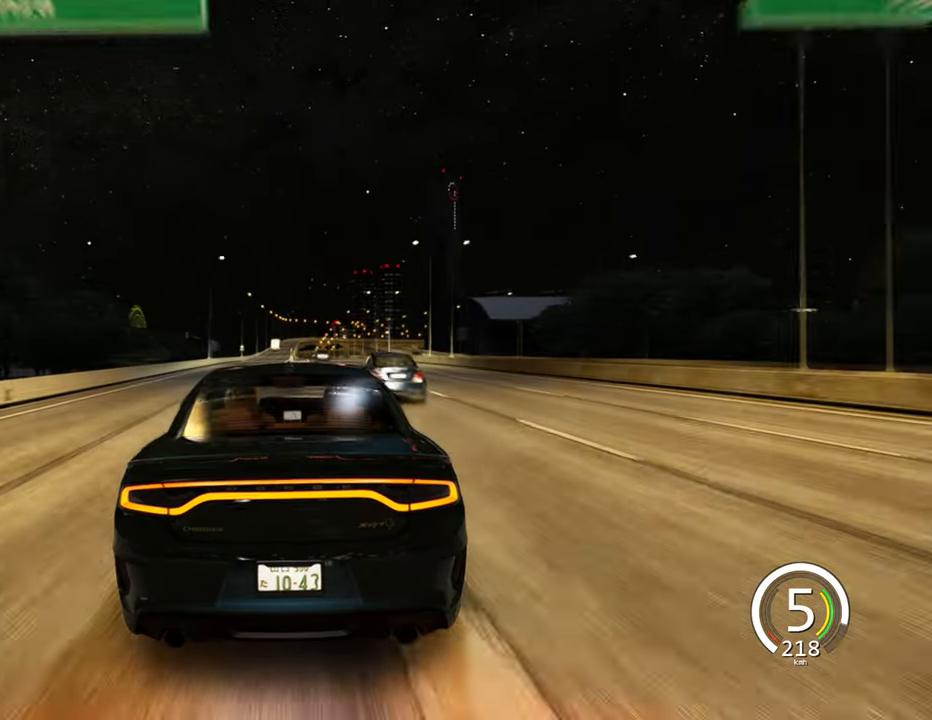
{"keys": ["d"], "events": []}
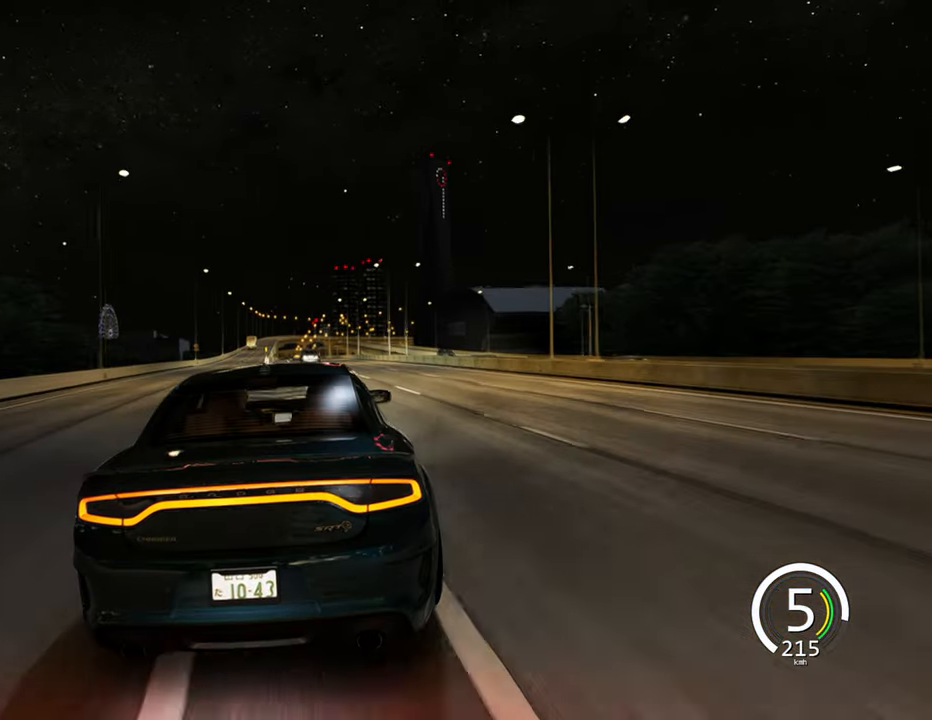
{"keys": ["w"], "events": [[116, "d", "up"], [250, "w", "down"]]}
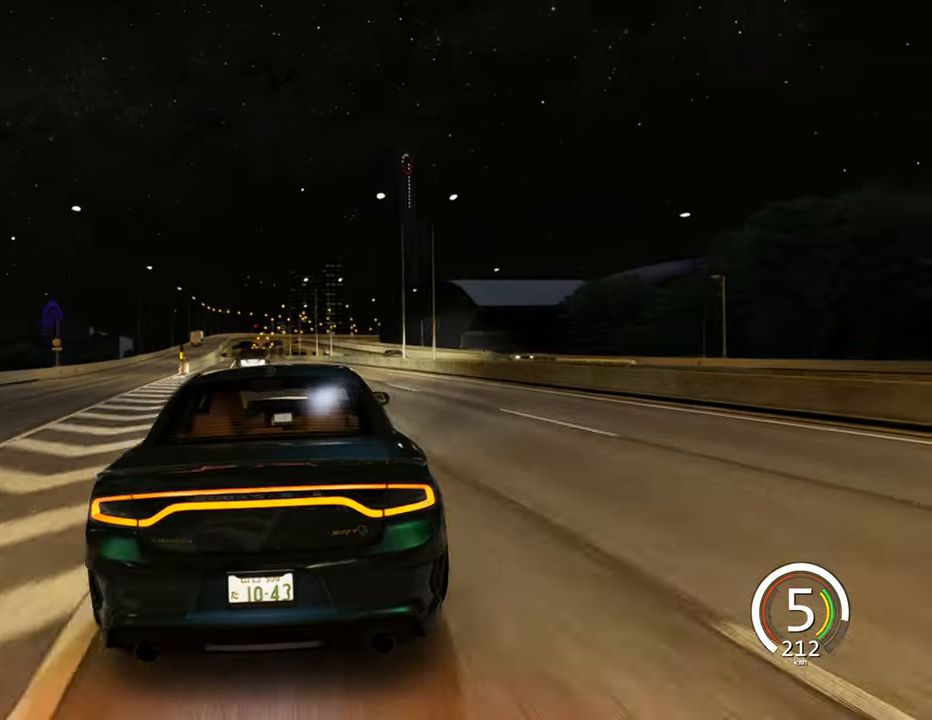
{"keys": ["a", "w"], "events": [[83, "a", "down"], [300, "space", "down"], [350, "a", "up"], [400, "space", "up"], [466, "a", "down"]]}